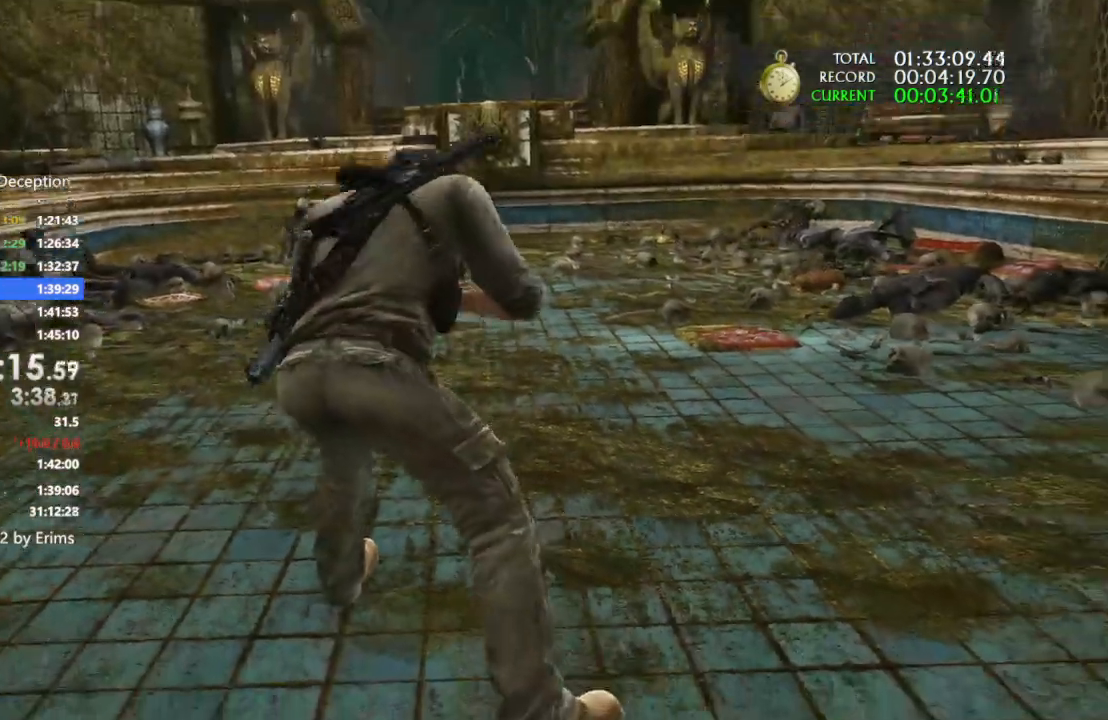
Gameplay with a controller (PlayStation layout); each line is a JSON object with the inputs held at the frame after it (dt_ms = milliseconds from this image to that frame). "events" lists button and stick changes between this image and that frame as [ms after this image, input, new state], when the widget could be followed in between. Not read: L3 R3.
{"dt_ms": 500, "buttons": ["DPAD_LEFT"], "left_stick": "up", "right_stick": "center", "events": [[67, "DPAD_LEFT", "down"], [167, "DPAD_LEFT", "up"], [200, "CIRCLE", "down"], [300, "DPAD_LEFT", "down"], [367, "CIRCLE", "up"], [400, "DPAD_LEFT", "up"], [500, "DPAD_LEFT", "down"]]}
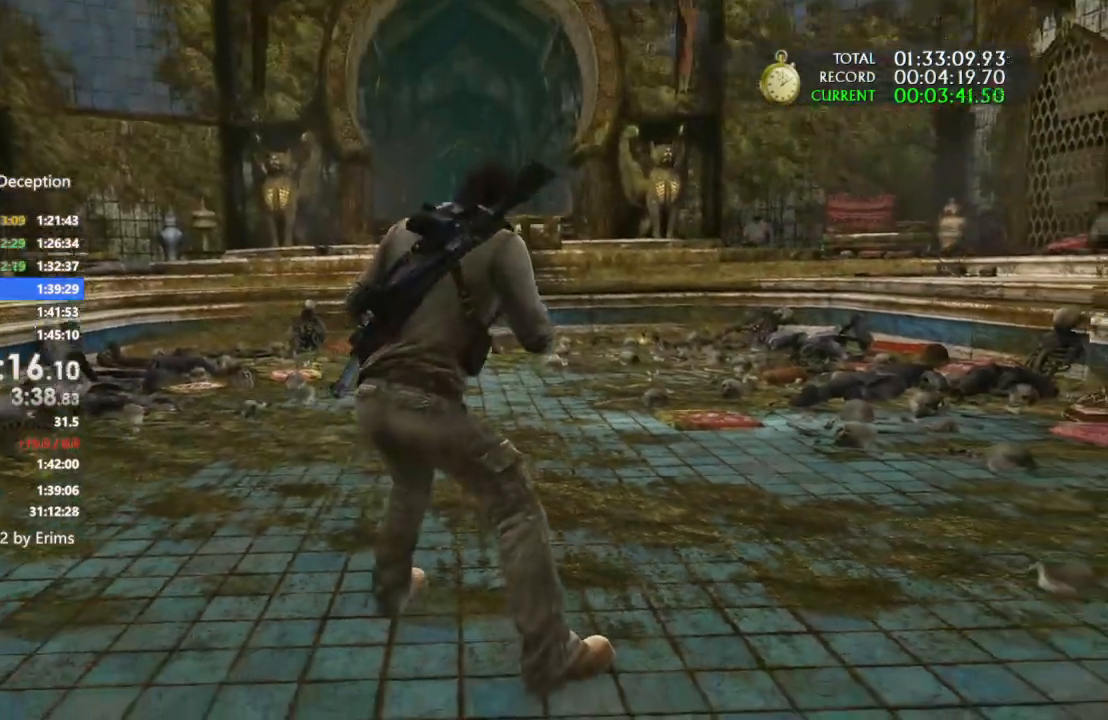
{"dt_ms": 1000, "buttons": ["CROSS", "DPAD_LEFT"], "left_stick": "up", "right_stick": "center"}
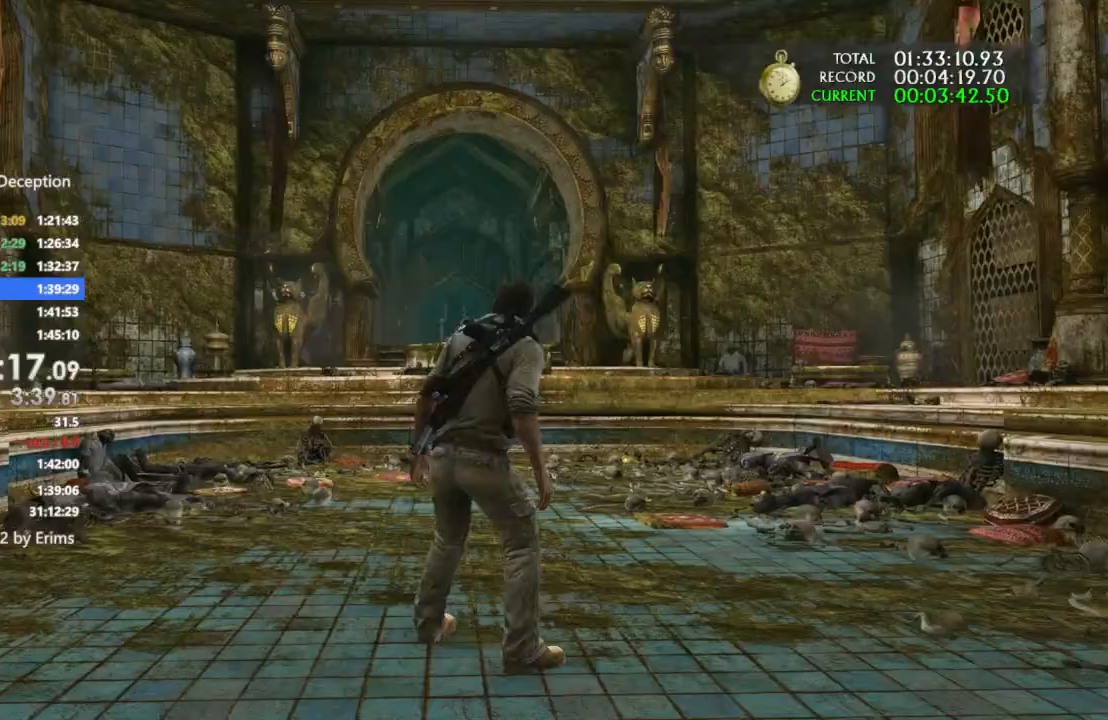
{"dt_ms": 500, "buttons": ["DPAD_LEFT"], "left_stick": "up", "right_stick": "center", "events": [[100, "DPAD_LEFT", "up"], [200, "DPAD_LEFT", "down"], [333, "DPAD_LEFT", "up"], [400, "DPAD_LEFT", "down"], [467, "CROSS", "up"]]}
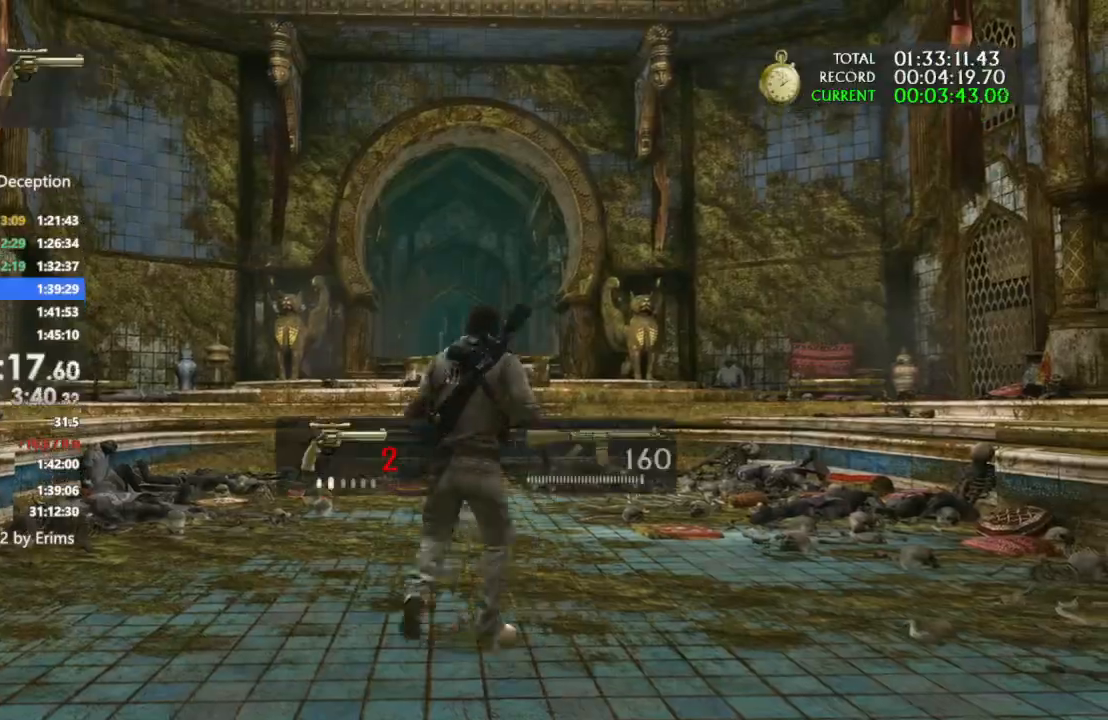
{"dt_ms": 500, "buttons": [], "left_stick": "up", "right_stick": "center", "events": [[33, "CROSS", "down"], [33, "DPAD_LEFT", "up"], [133, "DPAD_LEFT", "down"], [167, "CROSS", "up"], [233, "CROSS", "down"], [233, "DPAD_LEFT", "up"], [333, "CIRCLE", "down"], [333, "CROSS", "up"], [433, "CROSS", "down"], [467, "CIRCLE", "up"], [500, "CROSS", "up"]]}
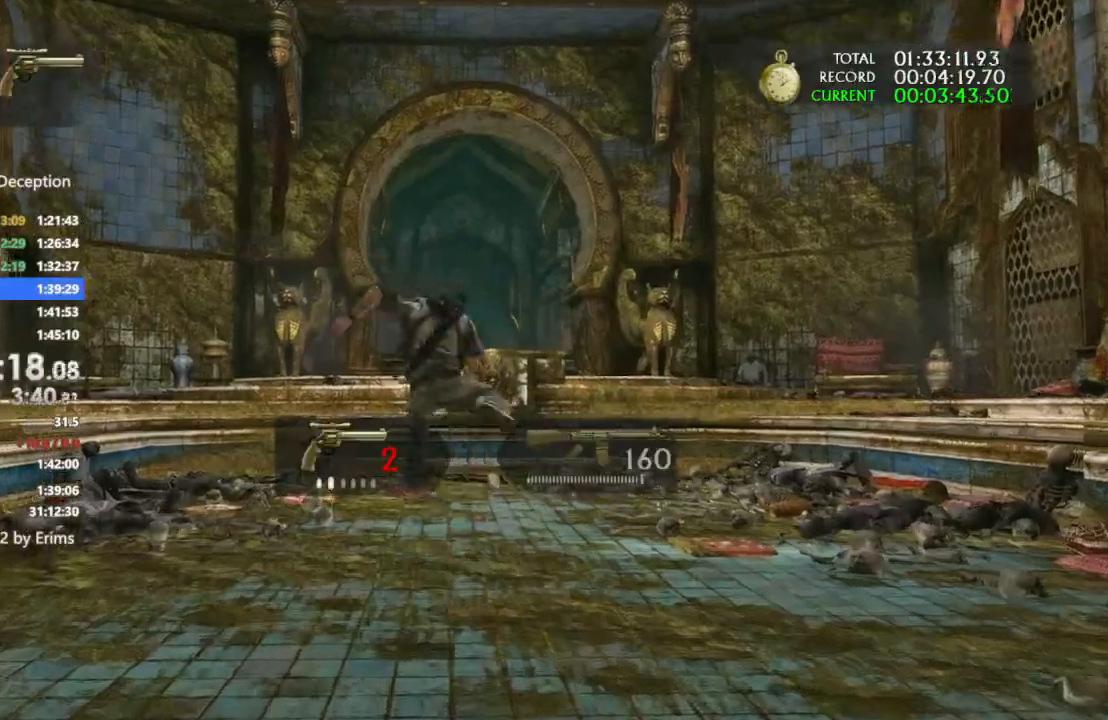
{"dt_ms": 500, "buttons": ["CROSS"], "left_stick": "up", "right_stick": "center", "events": [[133, "CROSS", "down"]]}
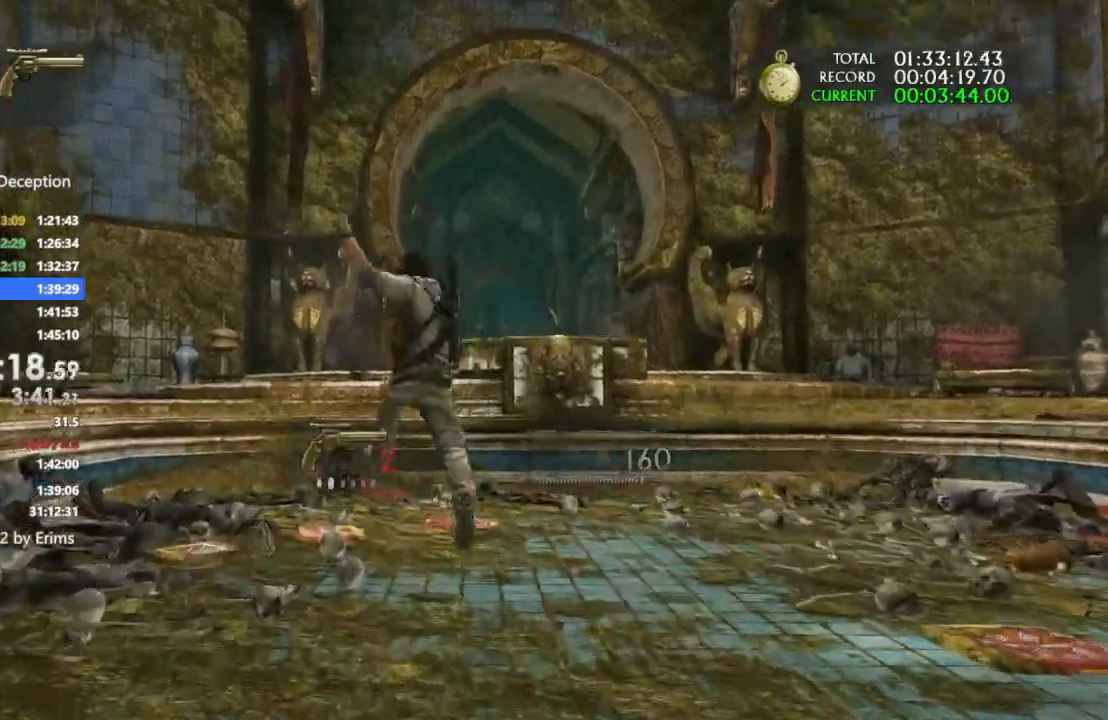
{"dt_ms": 500, "buttons": ["CROSS"], "left_stick": "up", "right_stick": "center"}
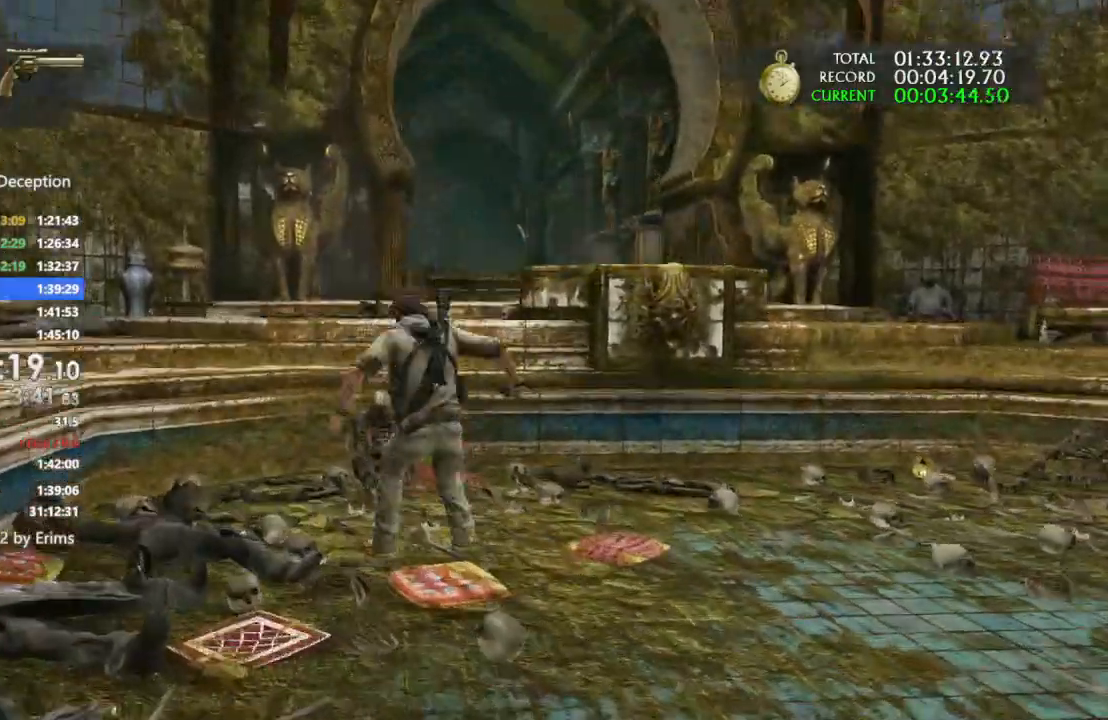
{"dt_ms": 500, "buttons": [], "left_stick": "up", "right_stick": "center", "events": [[33, "CROSS", "up"], [100, "CROSS", "down"], [267, "CROSS", "up"], [333, "right_stick", "right"], [467, "right_stick", "center"]]}
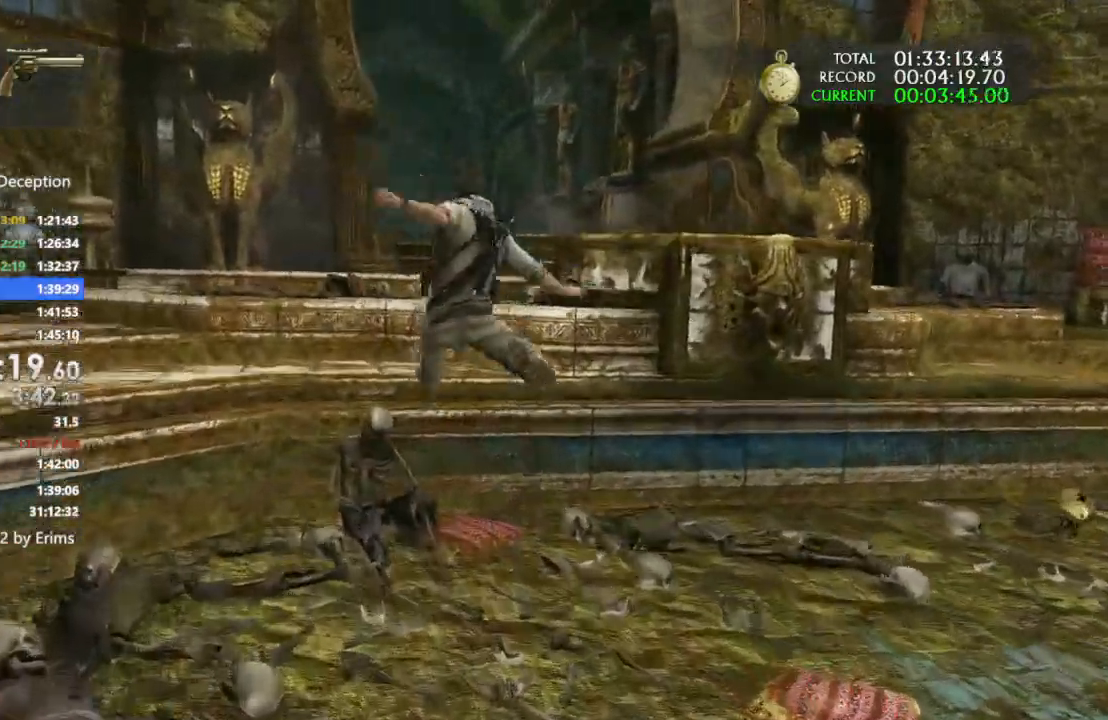
{"dt_ms": 1000, "buttons": ["CROSS"], "left_stick": "up", "right_stick": "center"}
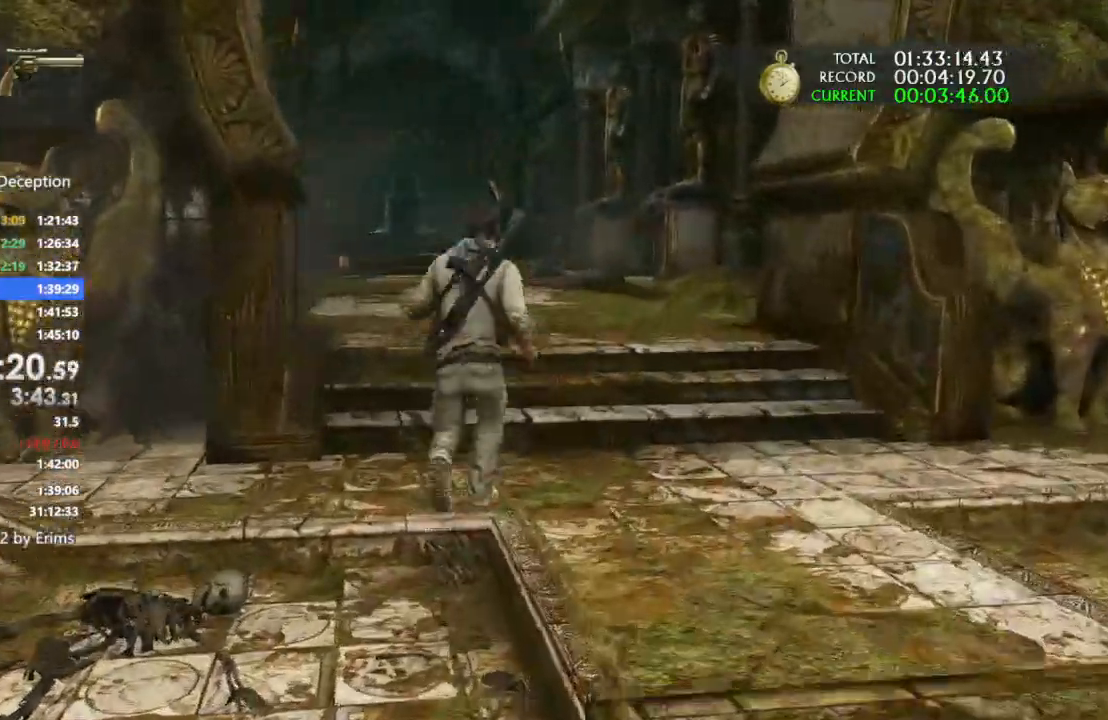
{"dt_ms": 500, "buttons": ["CROSS"], "left_stick": "up", "right_stick": "center", "events": [[67, "CIRCLE", "down"], [133, "CIRCLE", "up"], [200, "CIRCLE", "down"], [367, "CROSS", "up"], [400, "SQUARE", "down"], [467, "SQUARE", "up"], [500, "CIRCLE", "up"], [500, "CROSS", "down"]]}
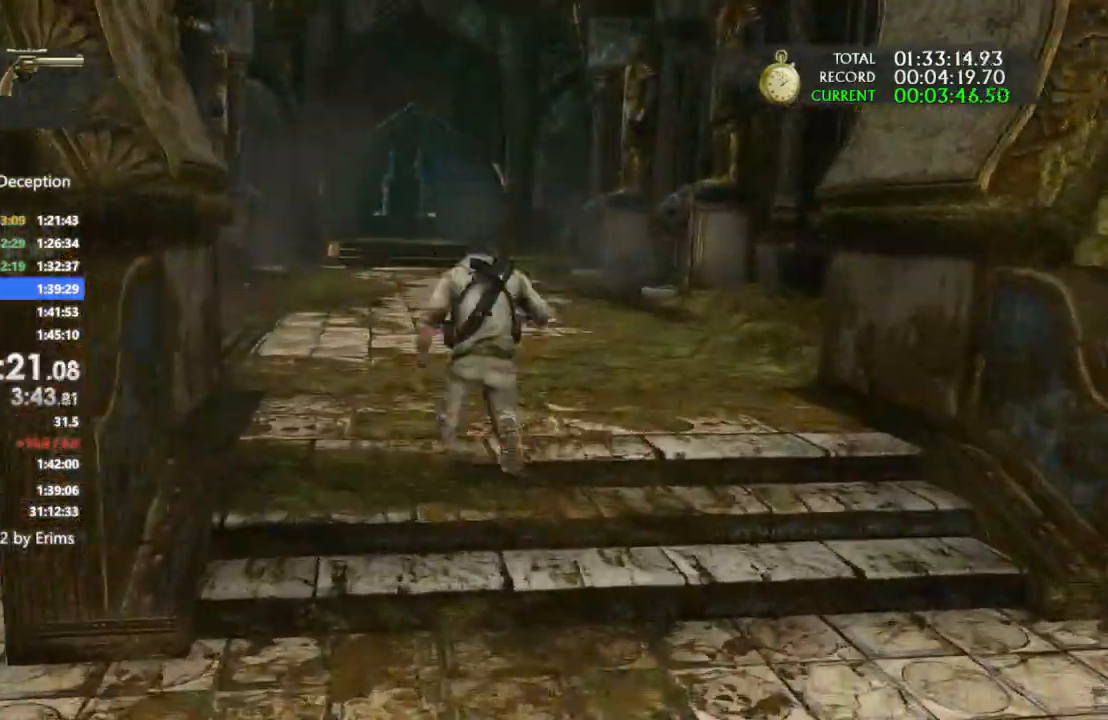
{"dt_ms": 500, "buttons": [], "left_stick": "up", "right_stick": "center", "events": [[33, "CIRCLE", "down"], [33, "R1", "down"], [67, "CIRCLE", "up"], [67, "CROSS", "up"], [100, "R1", "up"], [200, "R1", "down"], [333, "R1", "up"], [400, "R1", "down"], [467, "R1", "up"]]}
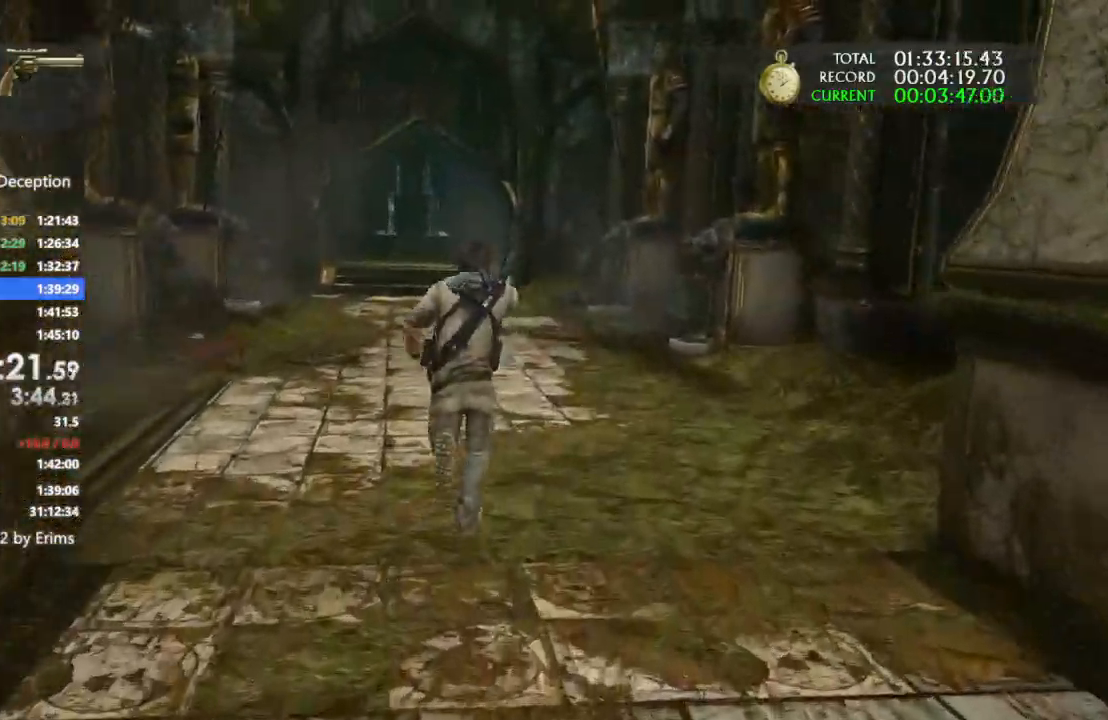
{"dt_ms": 500, "buttons": ["R1"], "left_stick": "up", "right_stick": "center", "events": [[67, "R1", "down"], [167, "R1", "up"], [300, "R1", "down"], [367, "R1", "up"], [467, "R1", "down"]]}
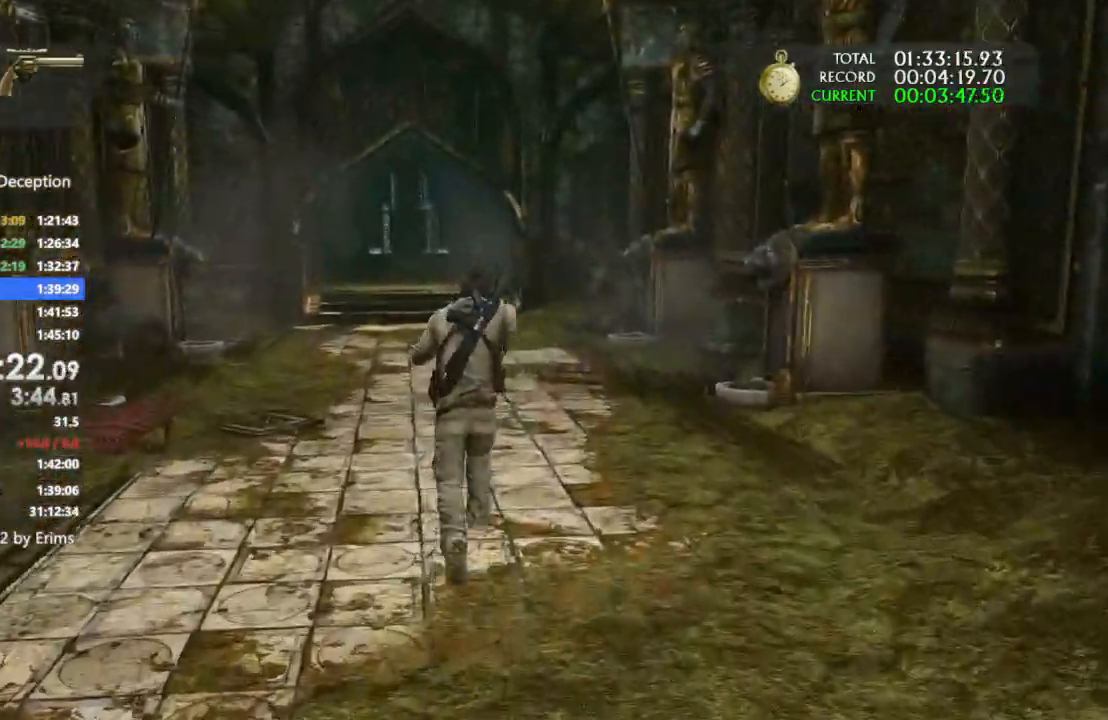
{"dt_ms": 500, "buttons": [], "left_stick": "up", "right_stick": "center"}
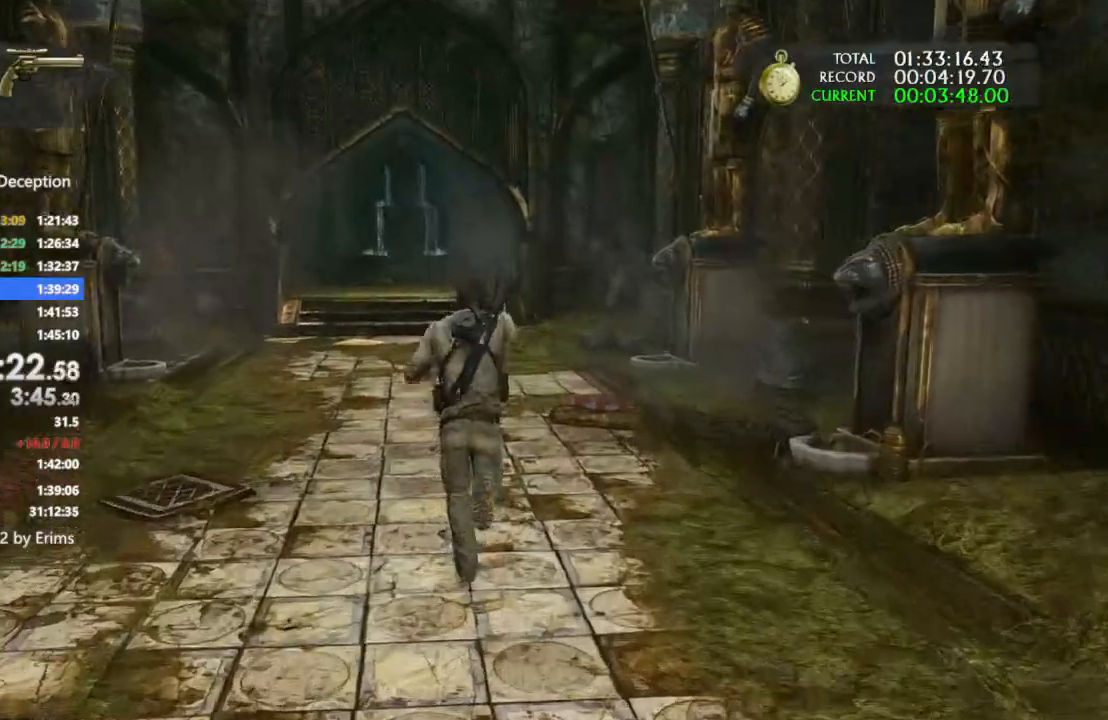
{"dt_ms": 500, "buttons": ["R1"], "left_stick": "up", "right_stick": "center", "events": [[67, "R1", "down"], [167, "R1", "up"], [267, "R1", "down"], [367, "R1", "up"], [433, "R1", "down"]]}
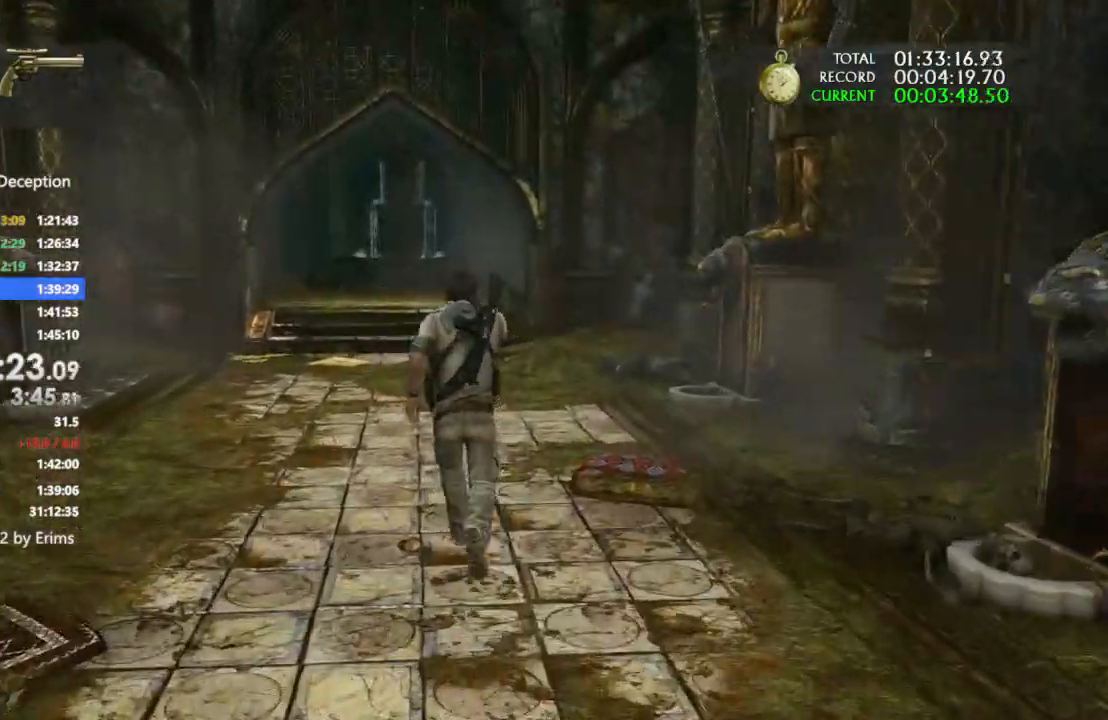
{"dt_ms": 500, "buttons": [], "left_stick": "up", "right_stick": "center"}
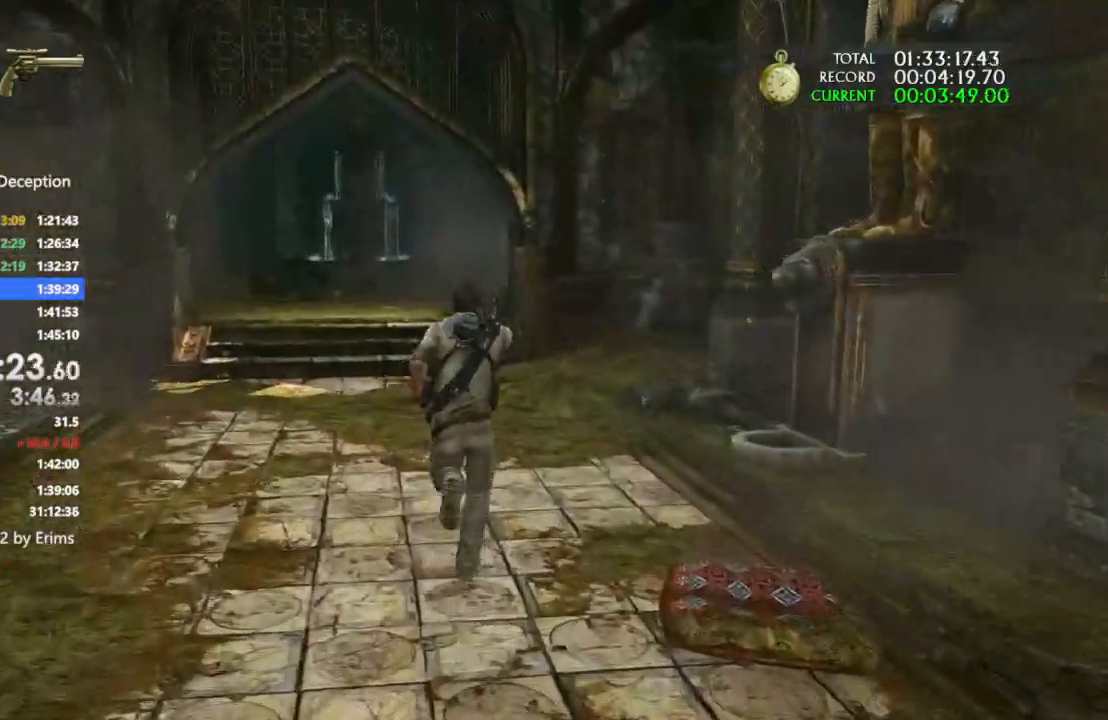
{"dt_ms": 500, "buttons": ["R1"], "left_stick": "up", "right_stick": "center", "events": [[33, "R1", "down"], [133, "R1", "up"], [233, "R1", "down"], [333, "R1", "up"], [433, "R1", "down"]]}
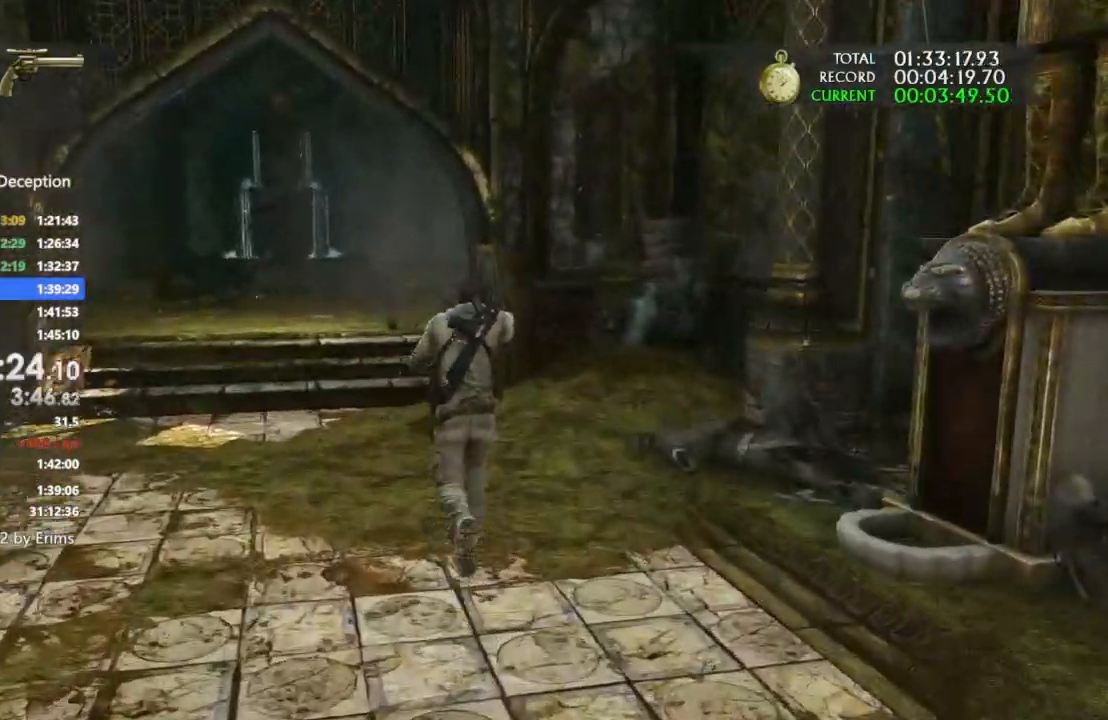
{"dt_ms": 1000, "buttons": ["CROSS"], "left_stick": "up", "right_stick": "center"}
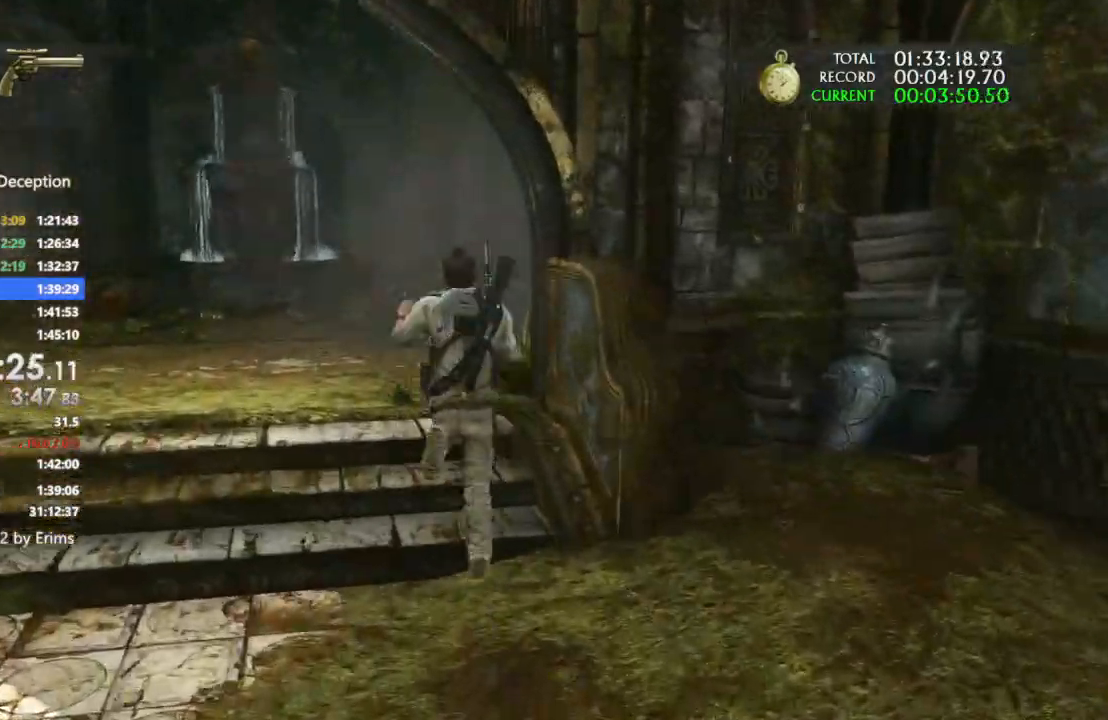
{"dt_ms": 500, "buttons": ["CROSS", "CIRCLE"], "left_stick": "up", "right_stick": "center", "events": [[33, "CROSS", "up"], [133, "right_stick", "right"], [167, "CIRCLE", "down"], [300, "CIRCLE", "up"], [400, "right_stick", "center"], [433, "CROSS", "down"], [500, "CIRCLE", "down"]]}
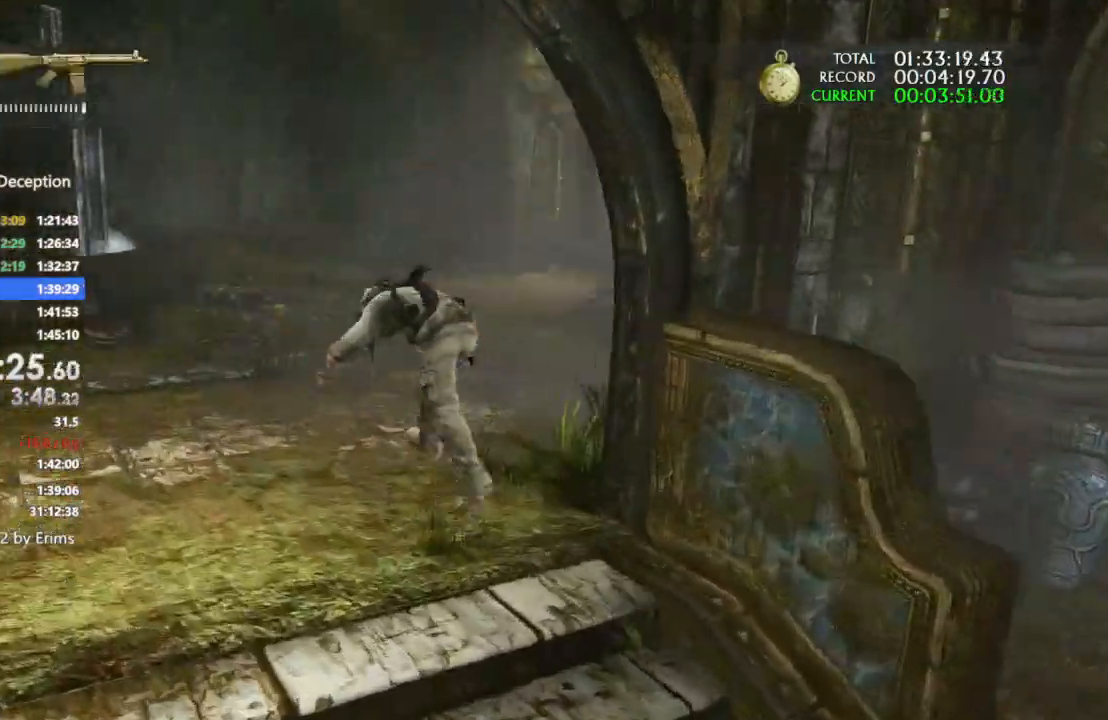
{"dt_ms": 500, "buttons": ["CIRCLE"], "left_stick": "up", "right_stick": "center"}
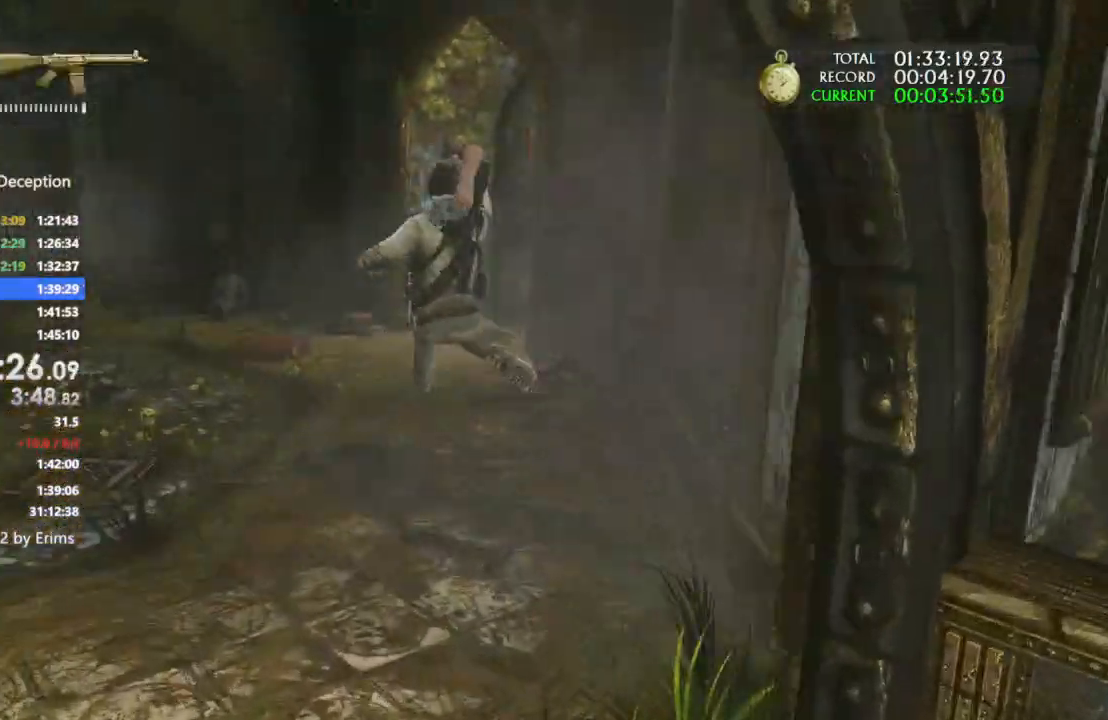
{"dt_ms": 500, "buttons": ["CROSS"], "left_stick": "up", "right_stick": "center"}
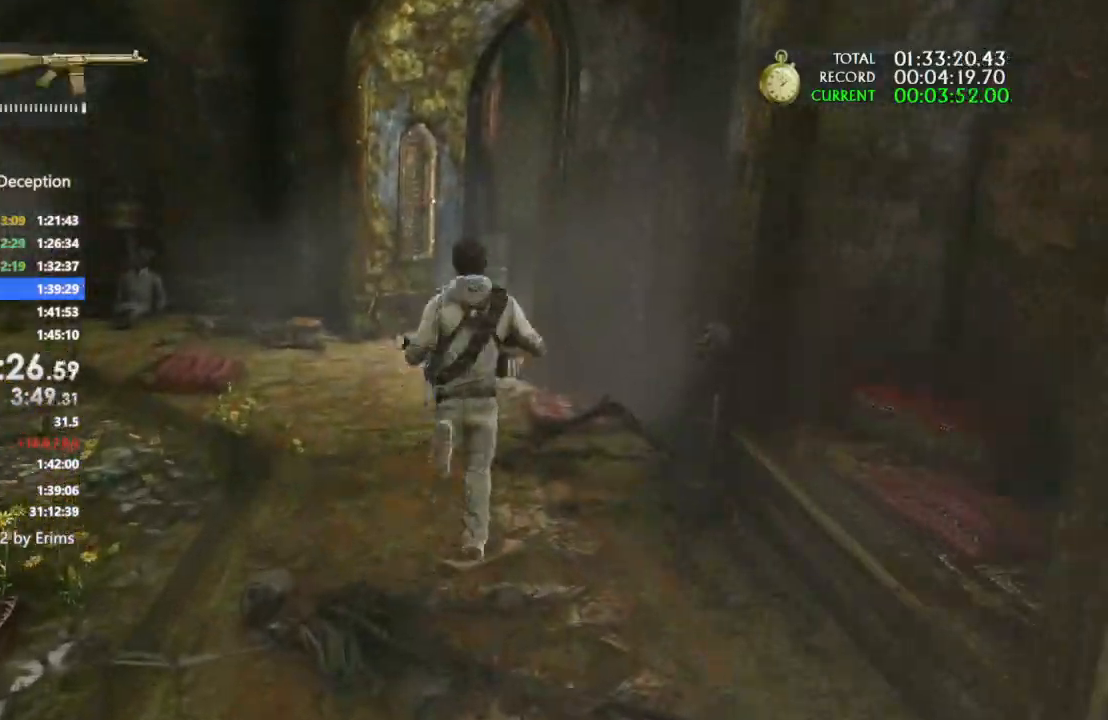
{"dt_ms": 500, "buttons": ["R1"], "left_stick": "up", "right_stick": "center", "events": [[33, "CROSS", "up"], [67, "CIRCLE", "down"], [67, "DPAD_LEFT", "down"], [133, "CIRCLE", "up"], [133, "DPAD_LEFT", "up"], [233, "right_stick", "down-right"], [400, "CIRCLE", "down"], [400, "right_stick", "center"], [467, "R1", "down"], [500, "CIRCLE", "up"]]}
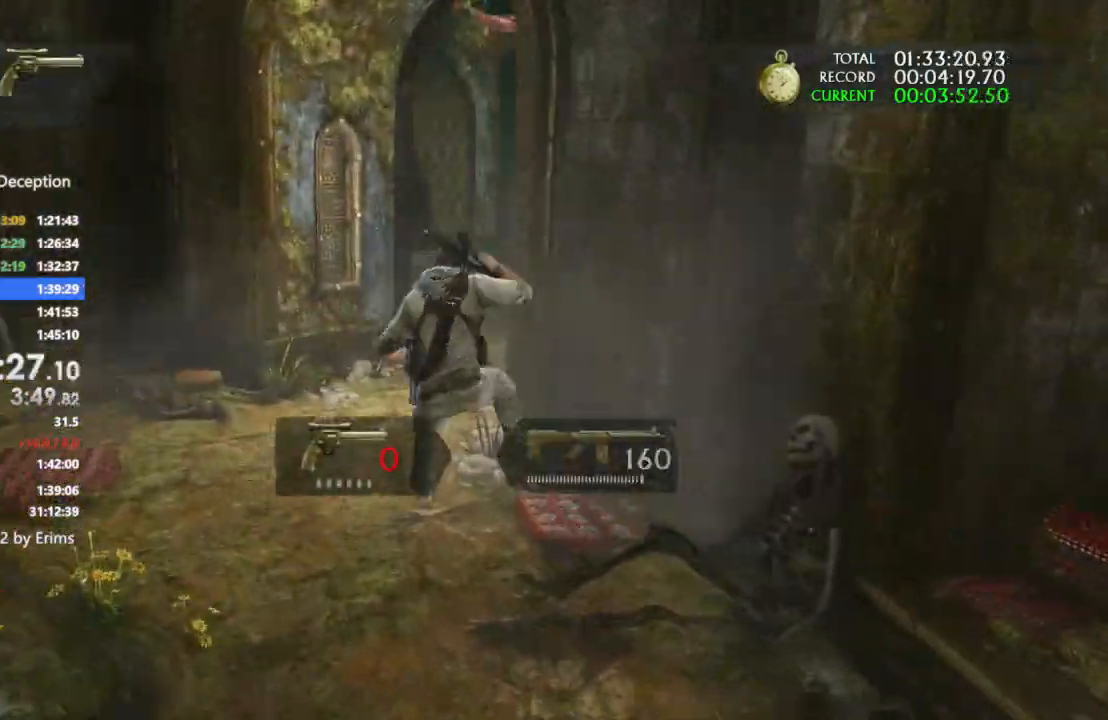
{"dt_ms": 500, "buttons": ["CROSS", "CIRCLE"], "left_stick": "up", "right_stick": "center", "events": [[67, "right_stick", "right"], [100, "R1", "up"], [167, "R1", "down"], [267, "CIRCLE", "down"], [267, "R1", "up"], [367, "R1", "down"], [467, "CROSS", "down"], [500, "R1", "up"], [500, "right_stick", "center"]]}
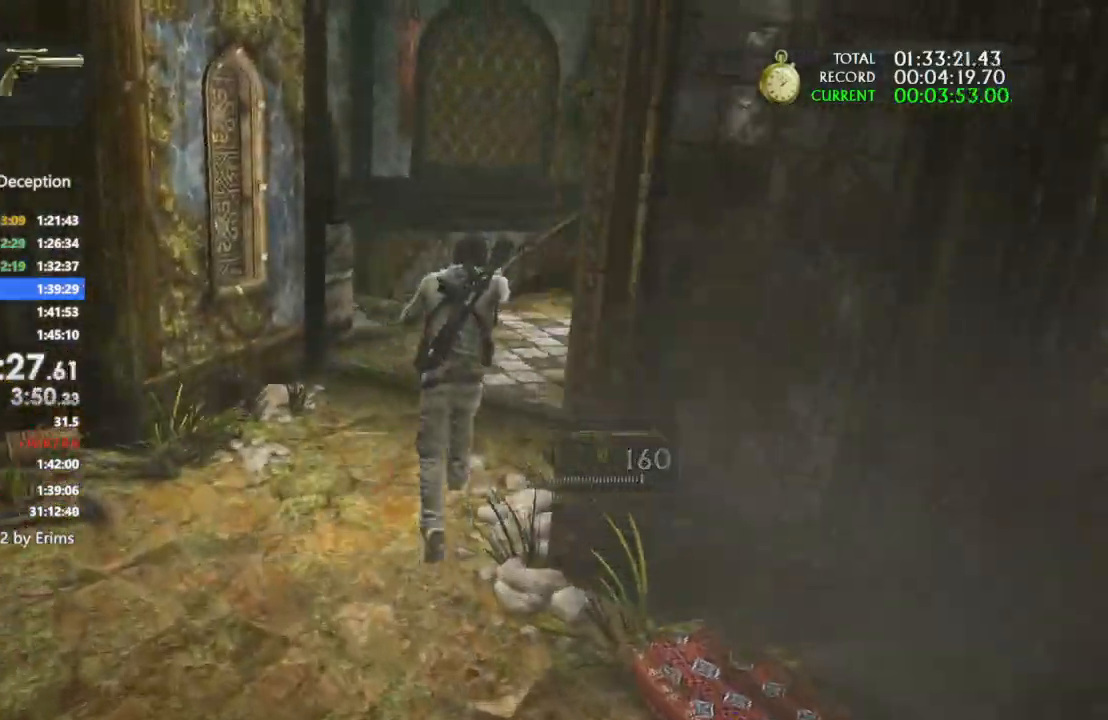
{"dt_ms": 500, "buttons": ["R1"], "left_stick": "up", "right_stick": "center", "events": [[33, "right_stick", "down-left"], [67, "R1", "down"], [133, "CROSS", "up"], [133, "right_stick", "center"], [167, "CIRCLE", "up"], [200, "R1", "up"], [267, "R1", "down"], [267, "right_stick", "down"], [400, "R1", "up"], [500, "R1", "down"], [500, "right_stick", "center"]]}
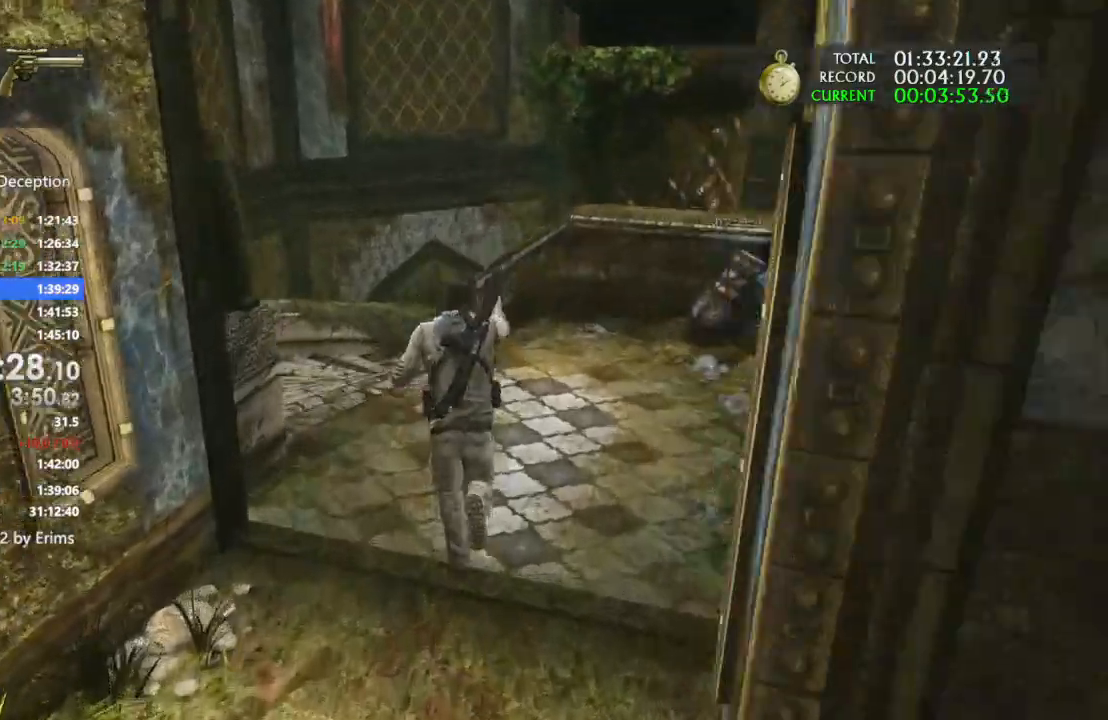
{"dt_ms": 500, "buttons": [], "left_stick": "up", "right_stick": "center", "events": [[100, "R1", "up"], [167, "R1", "down"], [267, "SQUARE", "down"], [300, "R1", "up"], [333, "SQUARE", "up"], [367, "R1", "down"], [500, "R1", "up"]]}
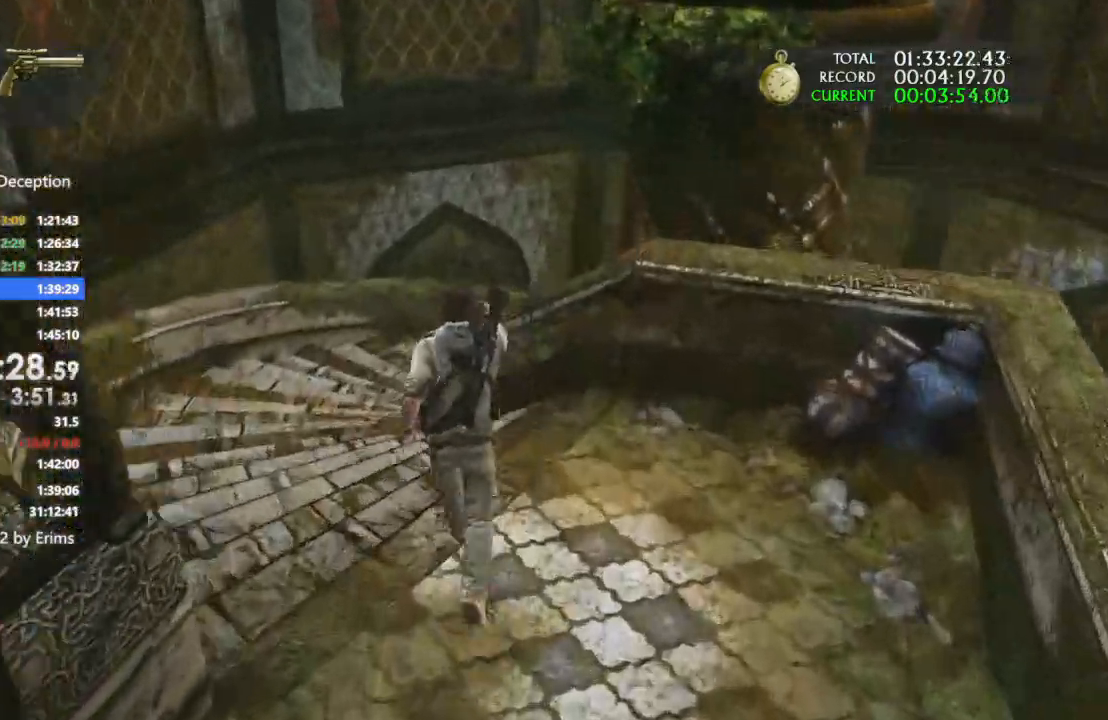
{"dt_ms": 500, "buttons": [], "left_stick": "up", "right_stick": "center", "events": [[67, "R1", "down"], [200, "R1", "up"], [367, "CROSS", "down"], [500, "CROSS", "up"]]}
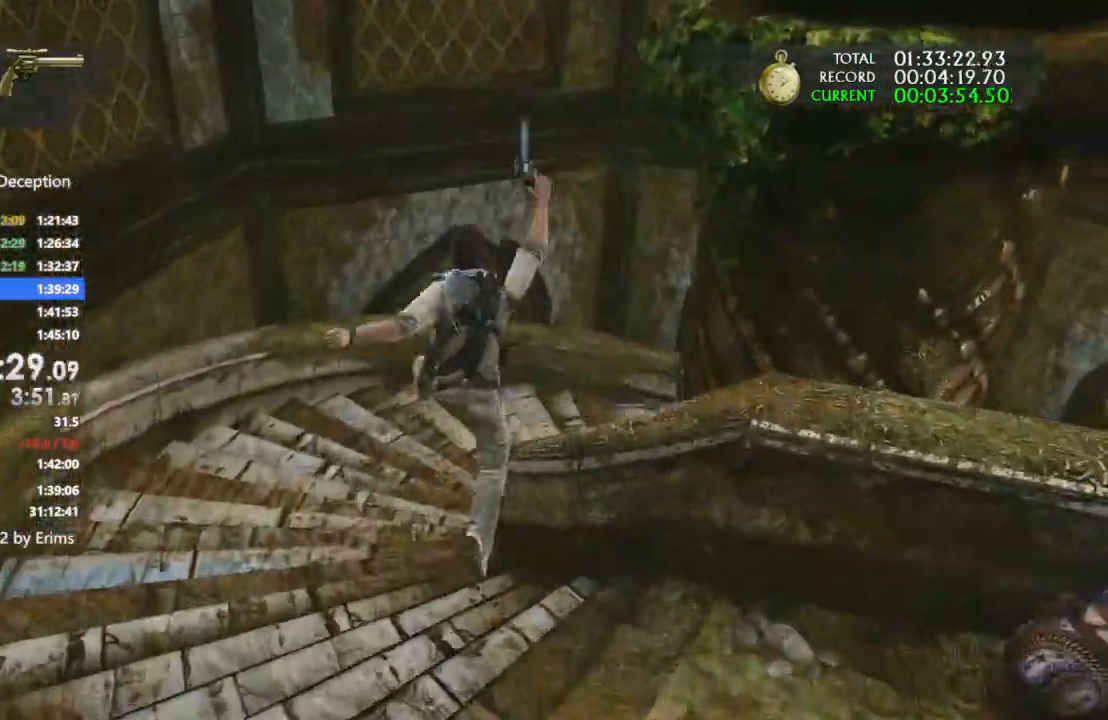
{"dt_ms": 500, "buttons": [], "left_stick": "up-right", "right_stick": "right", "events": [[33, "left_stick", "up-right"], [67, "right_stick", "down-right"], [433, "right_stick", "right"]]}
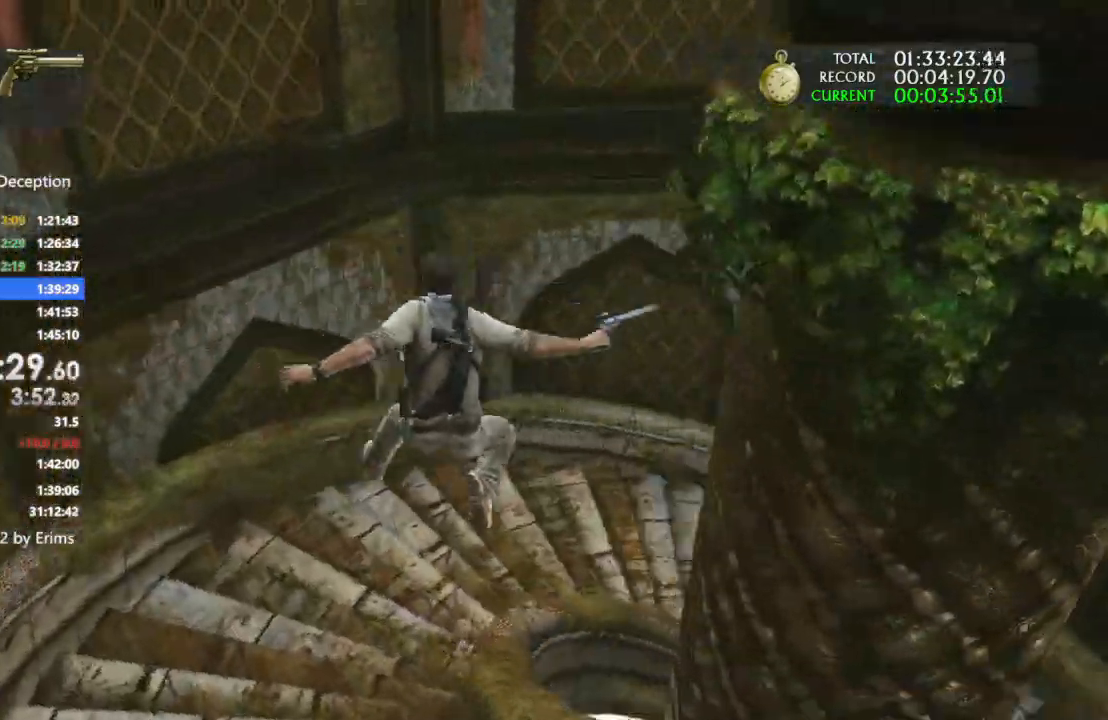
{"dt_ms": 500, "buttons": ["DPAD_UP"], "left_stick": "up-right", "right_stick": "center", "events": [[367, "DPAD_UP", "down"], [500, "right_stick", "center"]]}
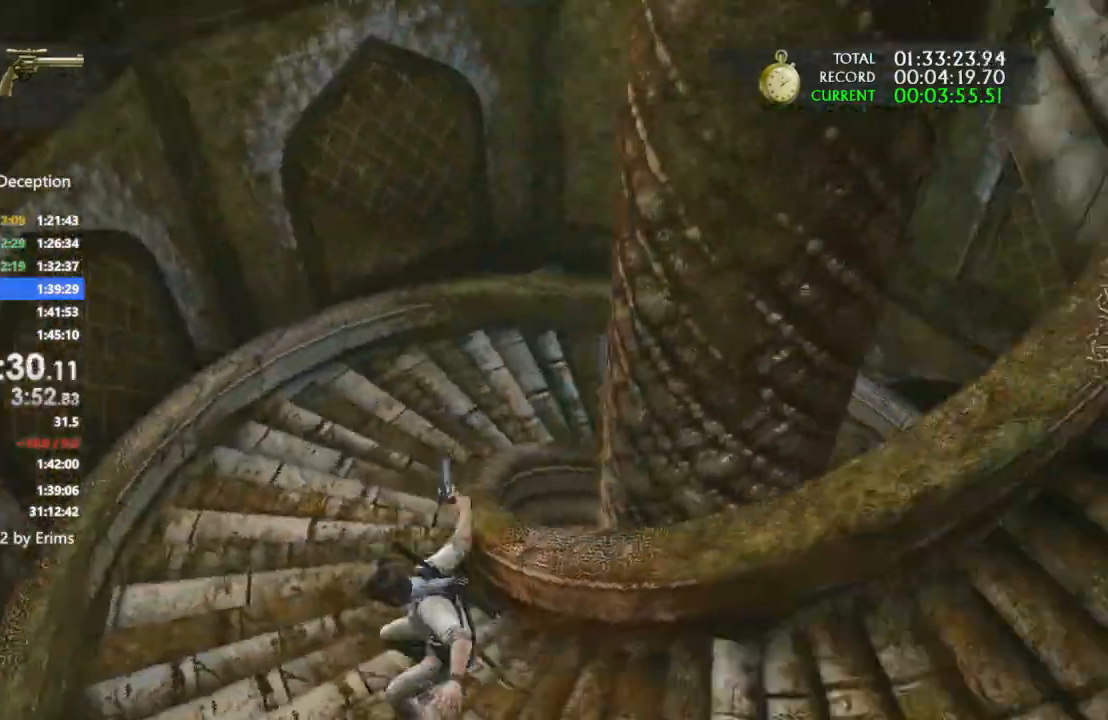
{"dt_ms": 500, "buttons": ["CROSS"], "left_stick": "up", "right_stick": "center"}
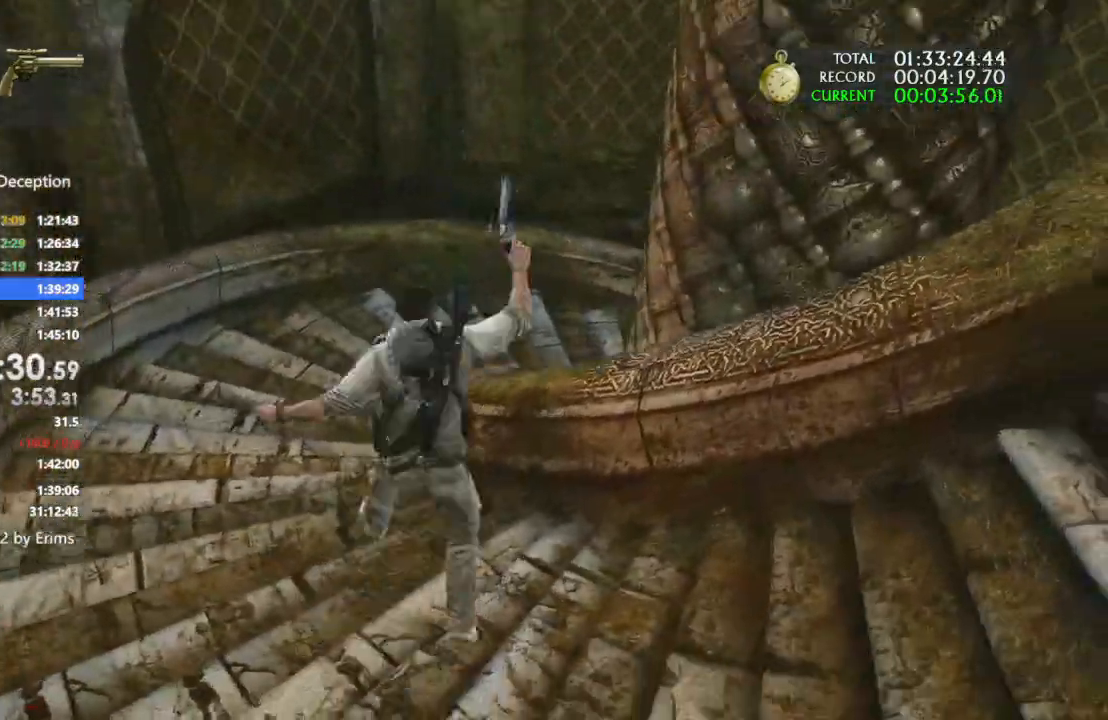
{"dt_ms": 1000, "buttons": [], "left_stick": "up", "right_stick": "right"}
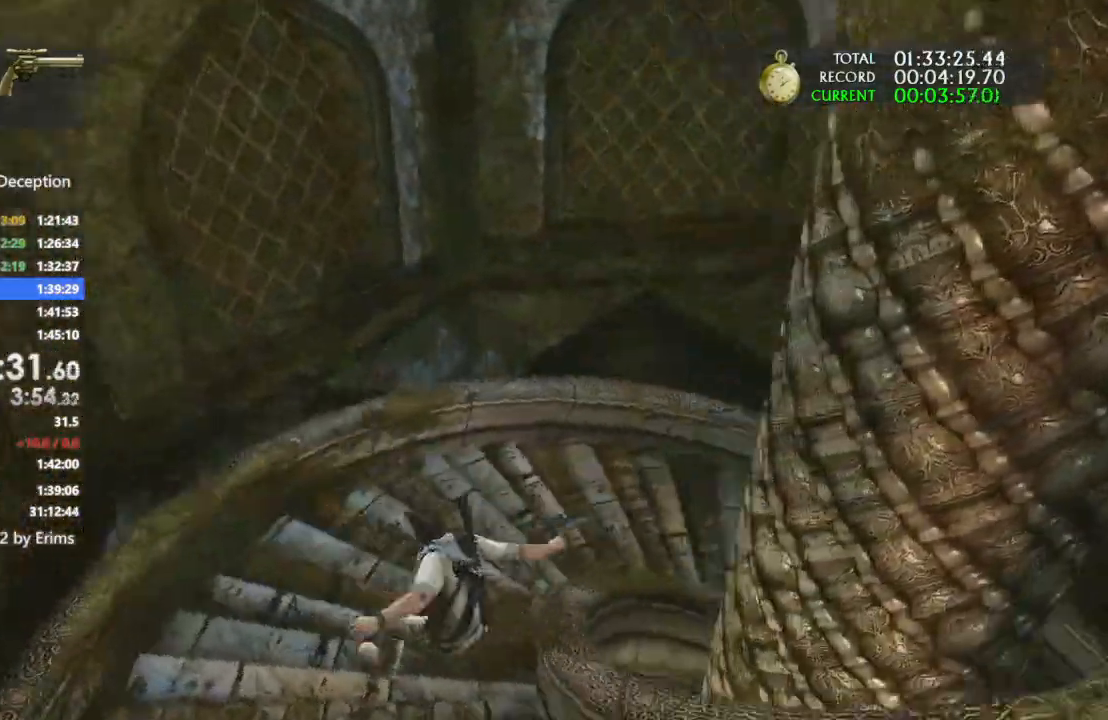
{"dt_ms": 500, "buttons": ["CROSS"], "left_stick": "up", "right_stick": "right"}
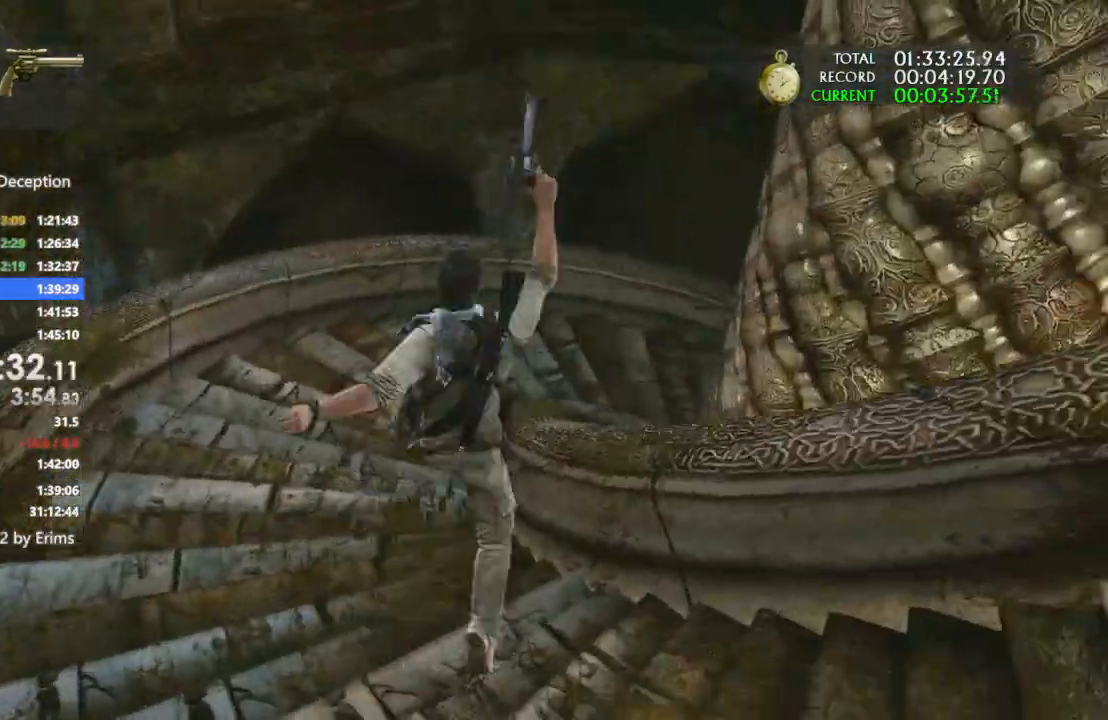
{"dt_ms": 500, "buttons": [], "left_stick": "up-right", "right_stick": "right", "events": [[100, "right_stick", "center"], [133, "left_stick", "up-right"], [167, "CROSS", "up"], [333, "right_stick", "right"]]}